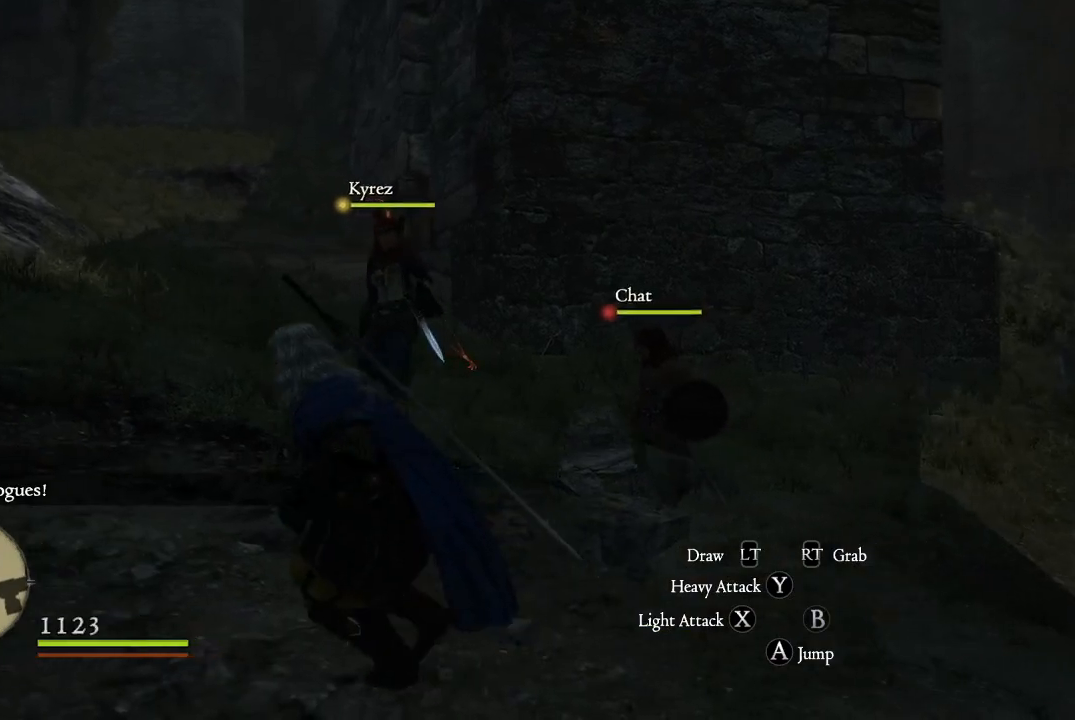
Gameplay with a controller (Xbox layout); each line is a JSON object with the inputs held at the frame after it. "events" lists button and stick changes between this image and that frame as [ms after this image, input, new state], when the widget could be followed in between.
{"buttons": [], "left_stick": "down-left", "right_stick": "left", "events": [[134, "left_stick", "down-left"], [251, "right_stick", "left"]]}
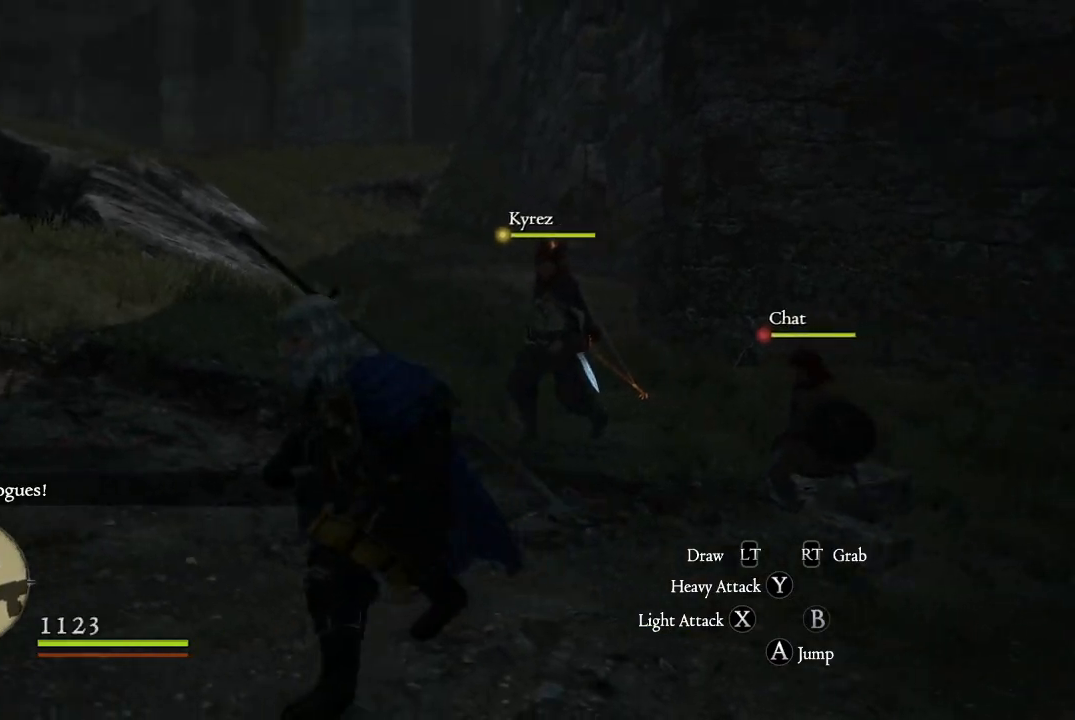
{"buttons": ["L3"], "left_stick": "up-left", "right_stick": "left", "events": [[100, "left_stick", "up-left"], [350, "L3", "down"]]}
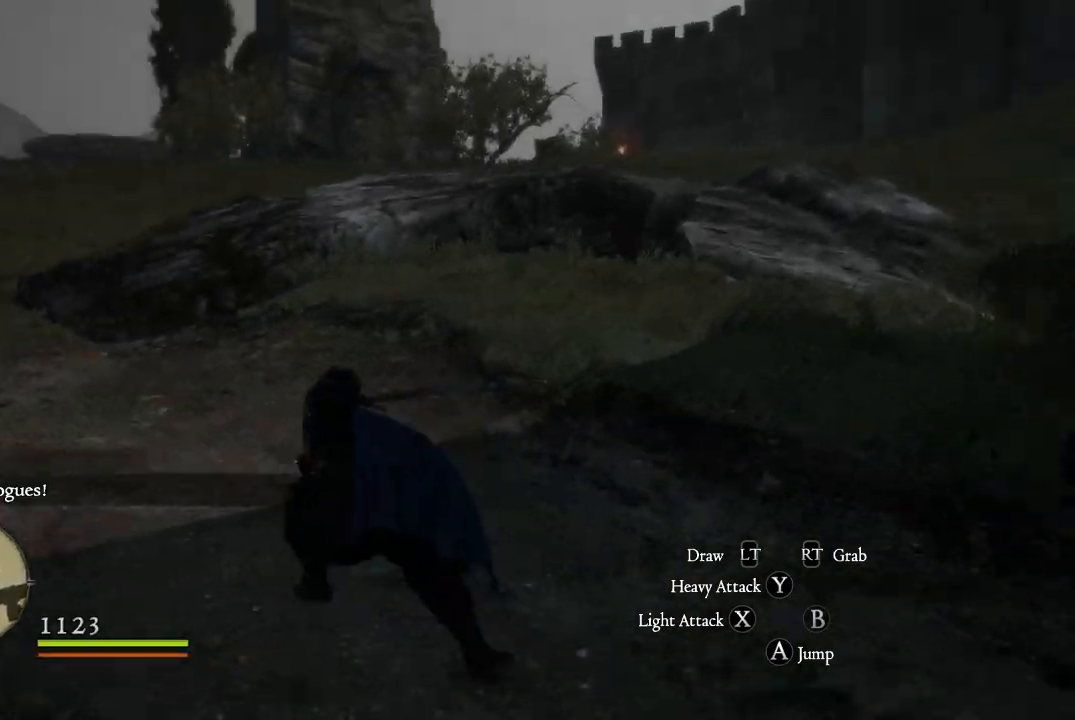
{"buttons": [], "left_stick": "up-left", "right_stick": "right", "events": [[67, "right_stick", "center"], [134, "L3", "up"], [417, "right_stick", "right"]]}
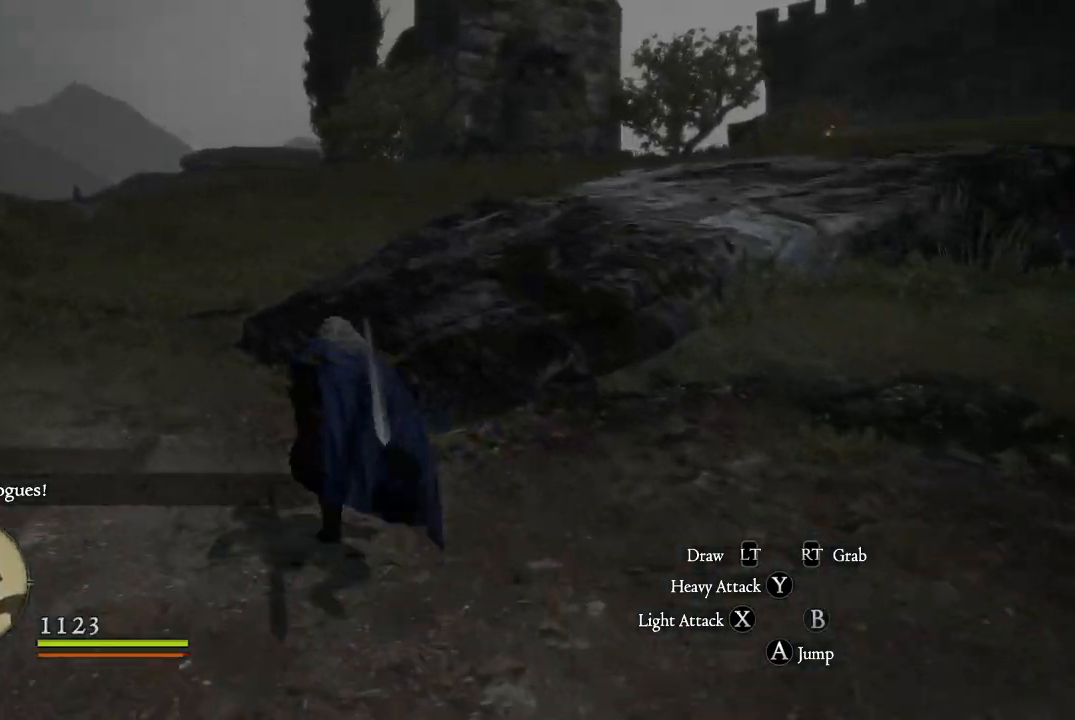
{"buttons": [], "left_stick": "up-left", "right_stick": "up-left", "events": [[150, "right_stick", "center"], [434, "right_stick", "left"], [484, "right_stick", "up-left"]]}
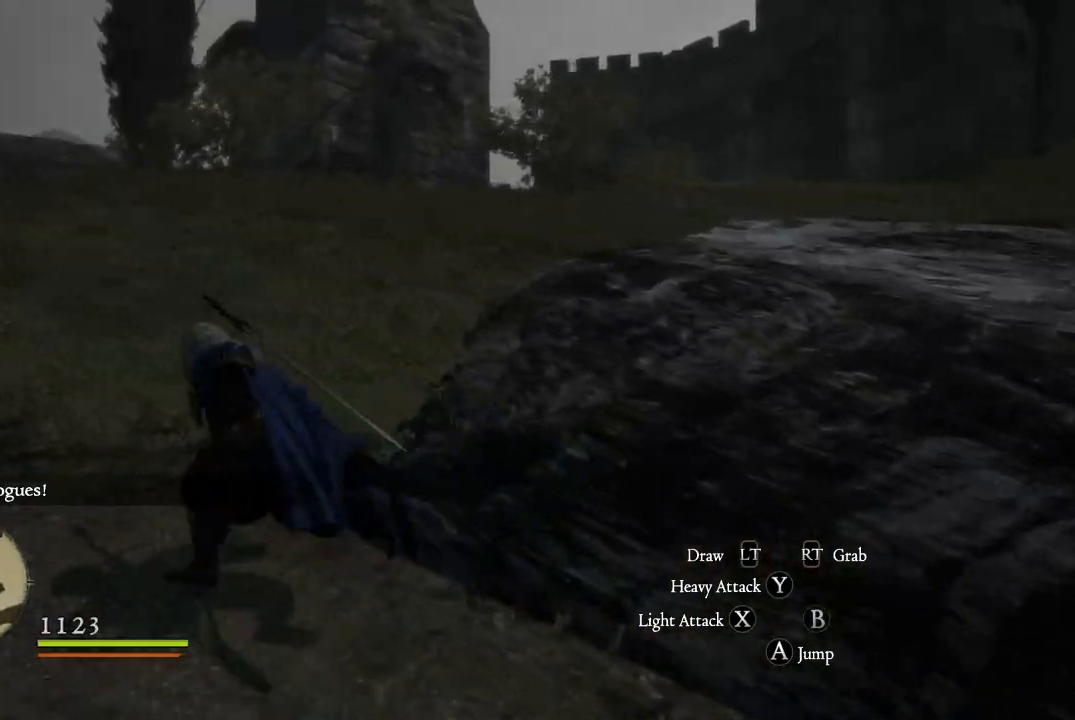
{"buttons": [], "left_stick": "up-left", "right_stick": "center", "events": [[217, "right_stick", "left"], [484, "right_stick", "center"]]}
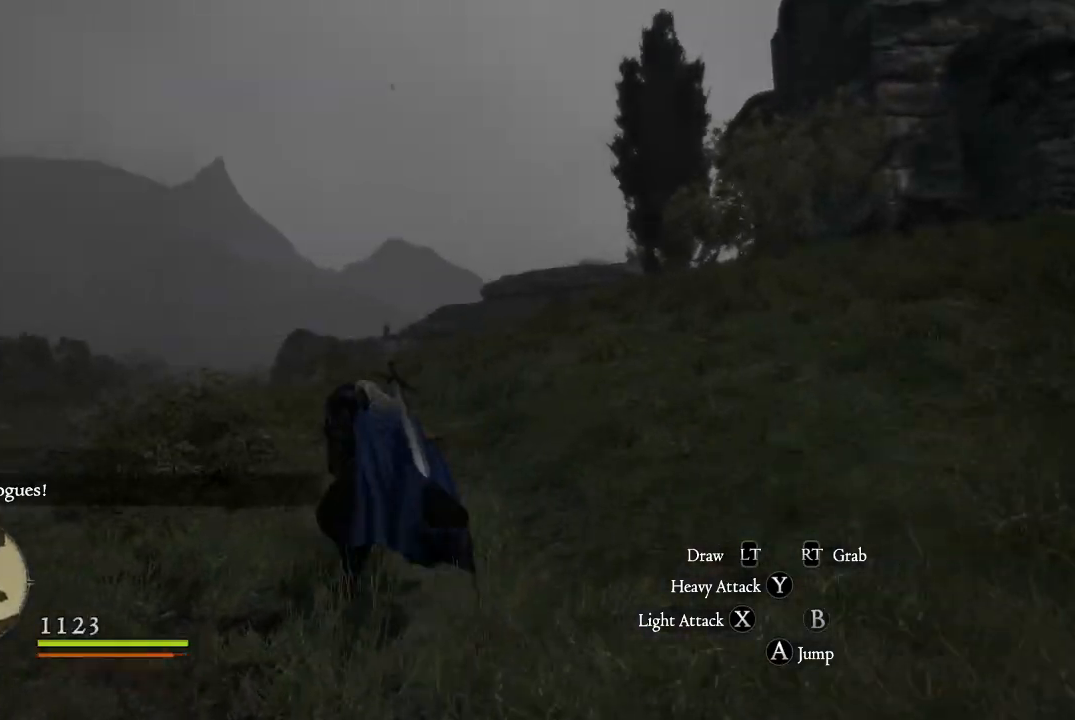
{"buttons": [], "left_stick": "up", "right_stick": "center", "events": [[167, "right_stick", "down-left"], [350, "right_stick", "center"], [417, "left_stick", "up"]]}
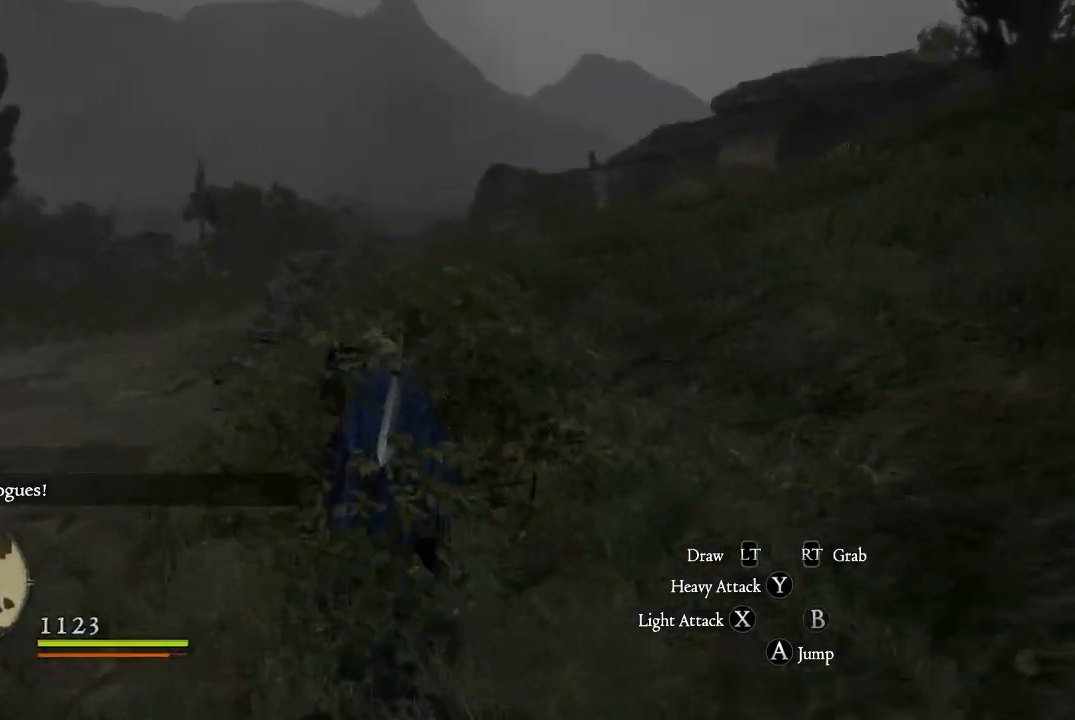
{"buttons": [], "left_stick": "up-left", "right_stick": "center", "events": [[184, "right_stick", "up-right"], [301, "left_stick", "up-left"], [384, "right_stick", "center"]]}
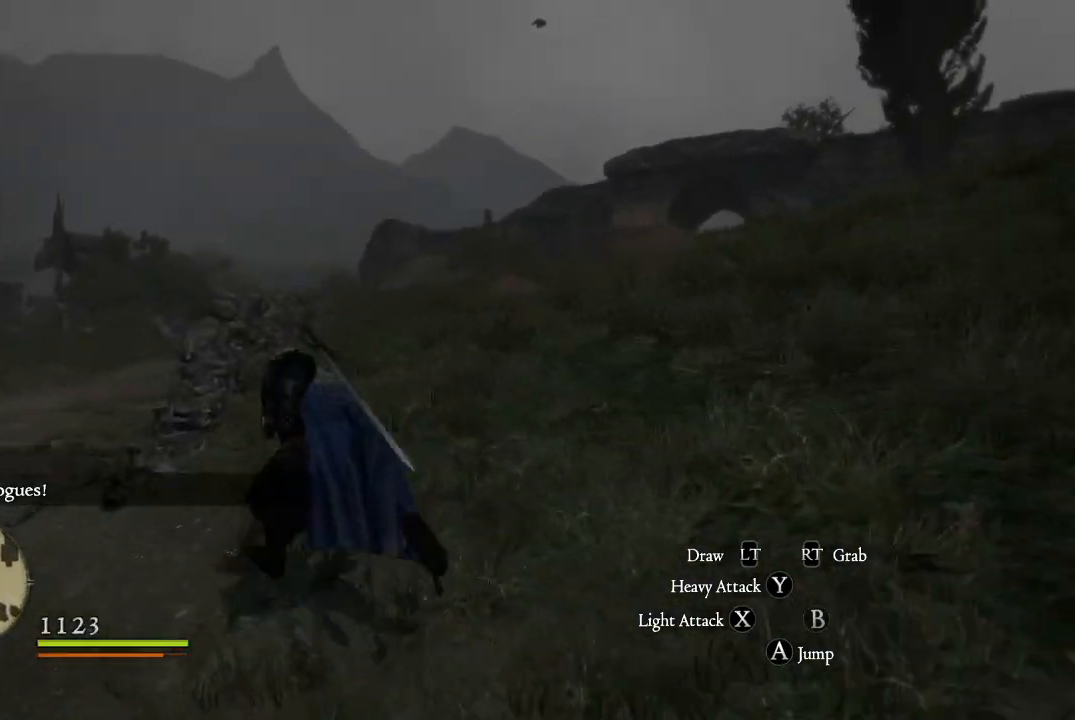
{"buttons": [], "left_stick": "up-left", "right_stick": "center", "events": [[300, "right_stick", "up-right"], [417, "right_stick", "center"]]}
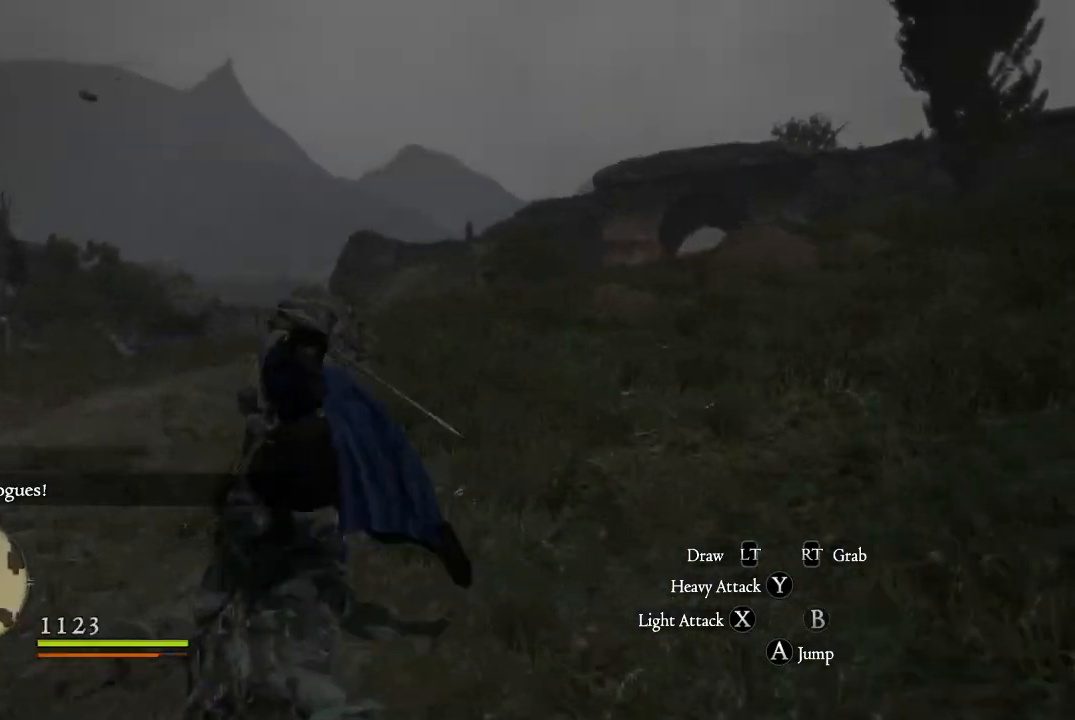
{"buttons": [], "left_stick": "up-left", "right_stick": "right", "events": [[484, "right_stick", "right"]]}
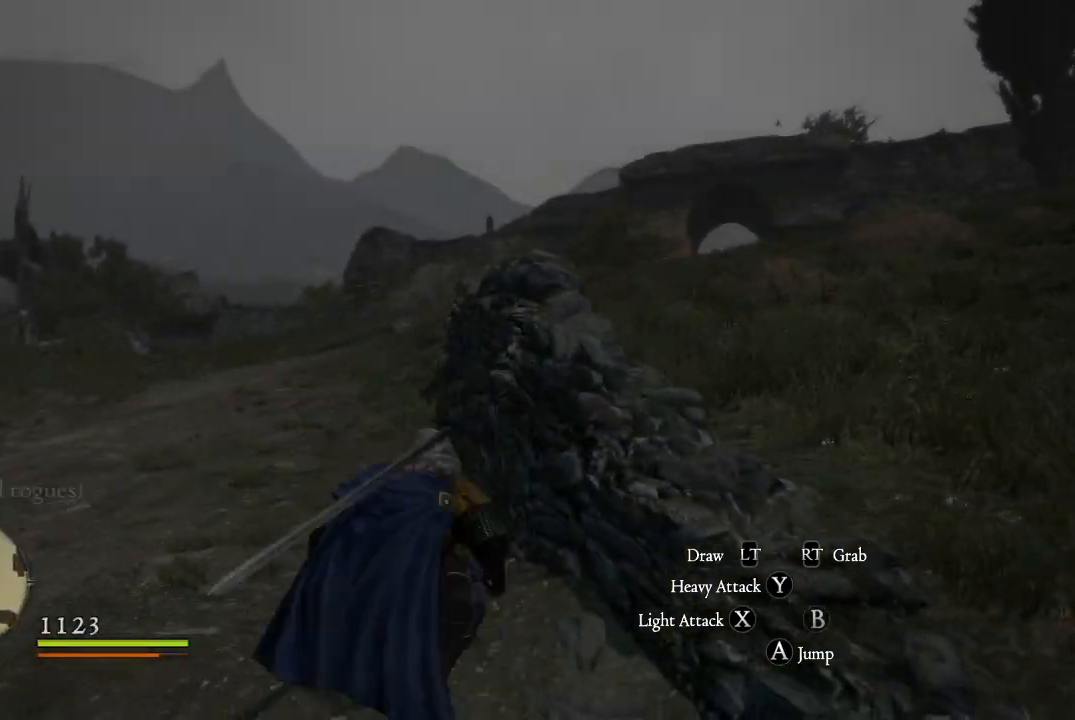
{"buttons": ["L3"], "left_stick": "up-left", "right_stick": "center", "events": [[317, "right_stick", "center"], [417, "L3", "down"]]}
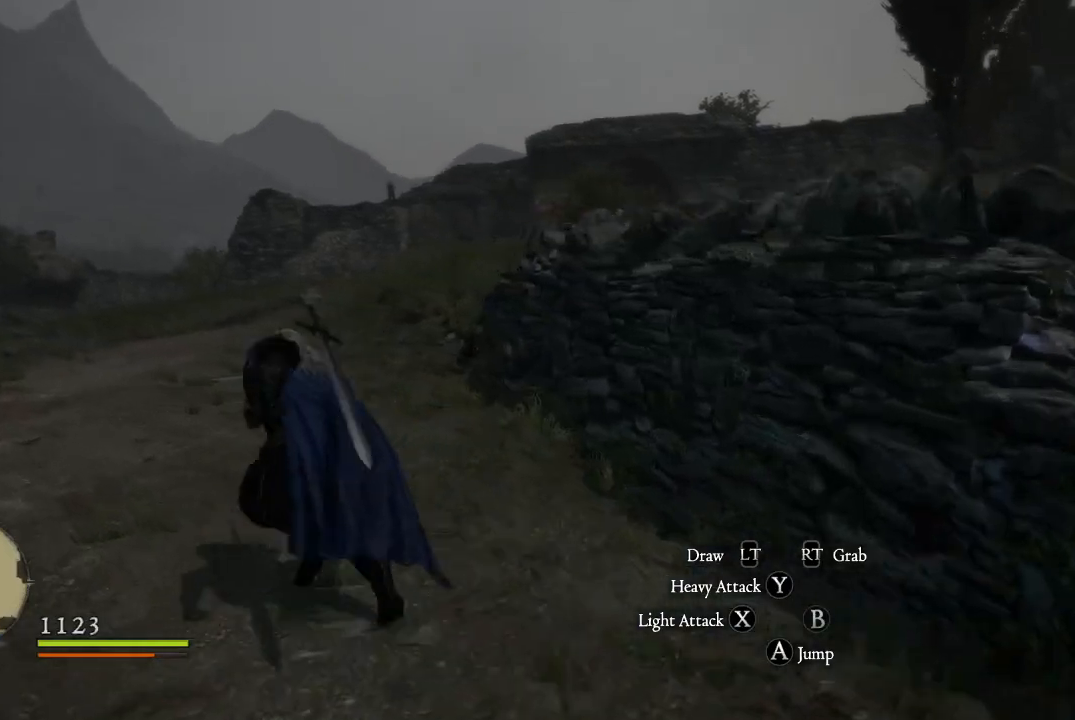
{"buttons": [], "left_stick": "up-left", "right_stick": "center", "events": [[234, "L3", "up"]]}
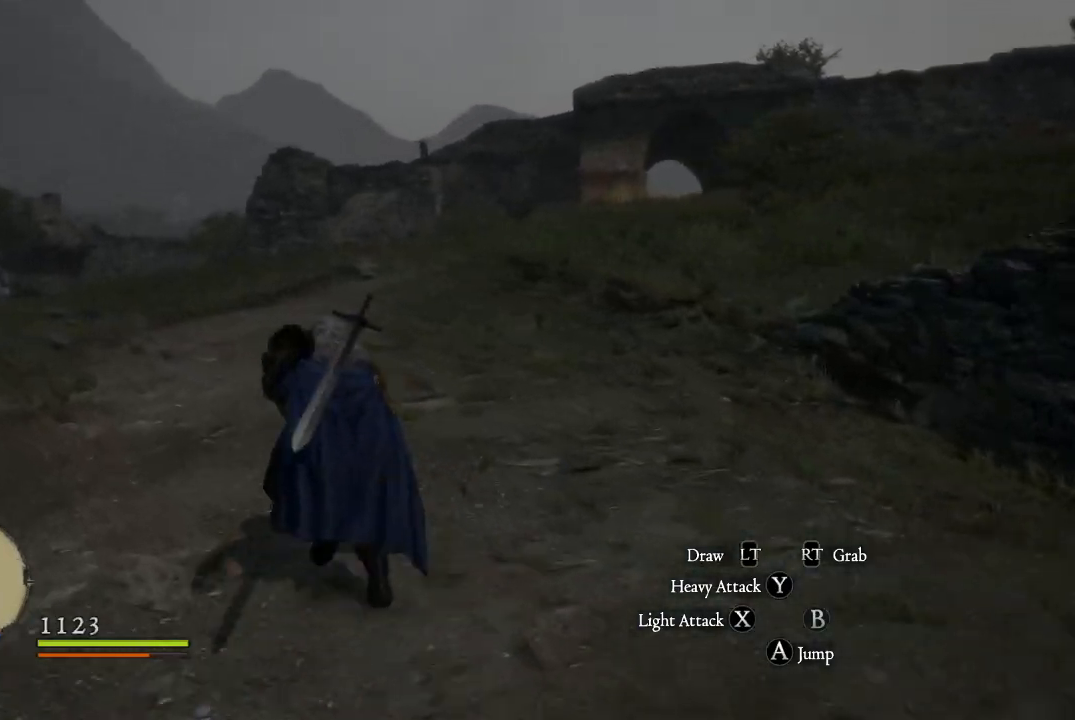
{"buttons": [], "left_stick": "up", "right_stick": "center", "events": [[50, "left_stick", "up"]]}
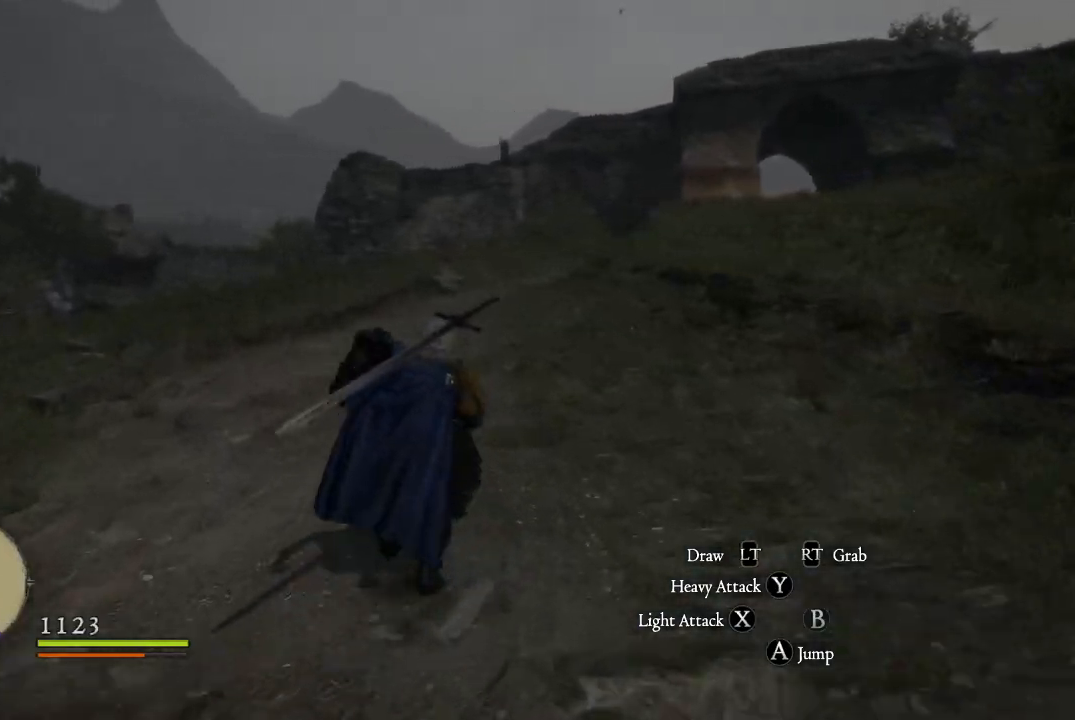
{"buttons": [], "left_stick": "up", "right_stick": "up-right", "events": [[434, "right_stick", "up-right"]]}
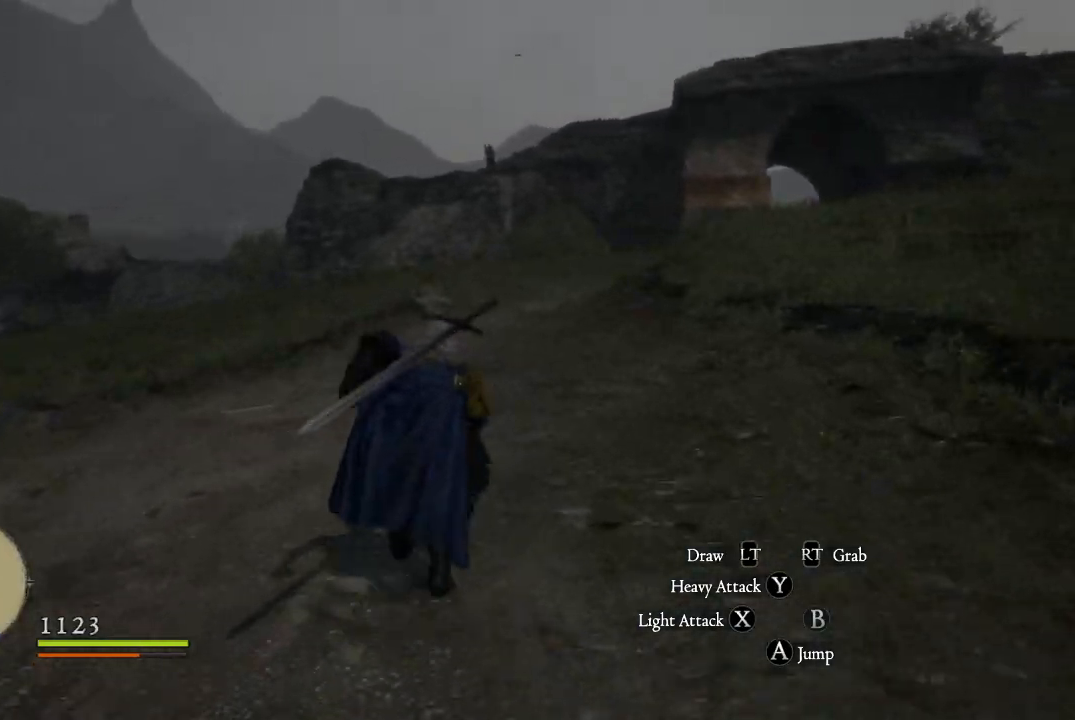
{"buttons": [], "left_stick": "up-left", "right_stick": "center", "events": [[133, "right_stick", "center"], [200, "right_stick", "right"], [283, "left_stick", "up-left"], [484, "right_stick", "center"]]}
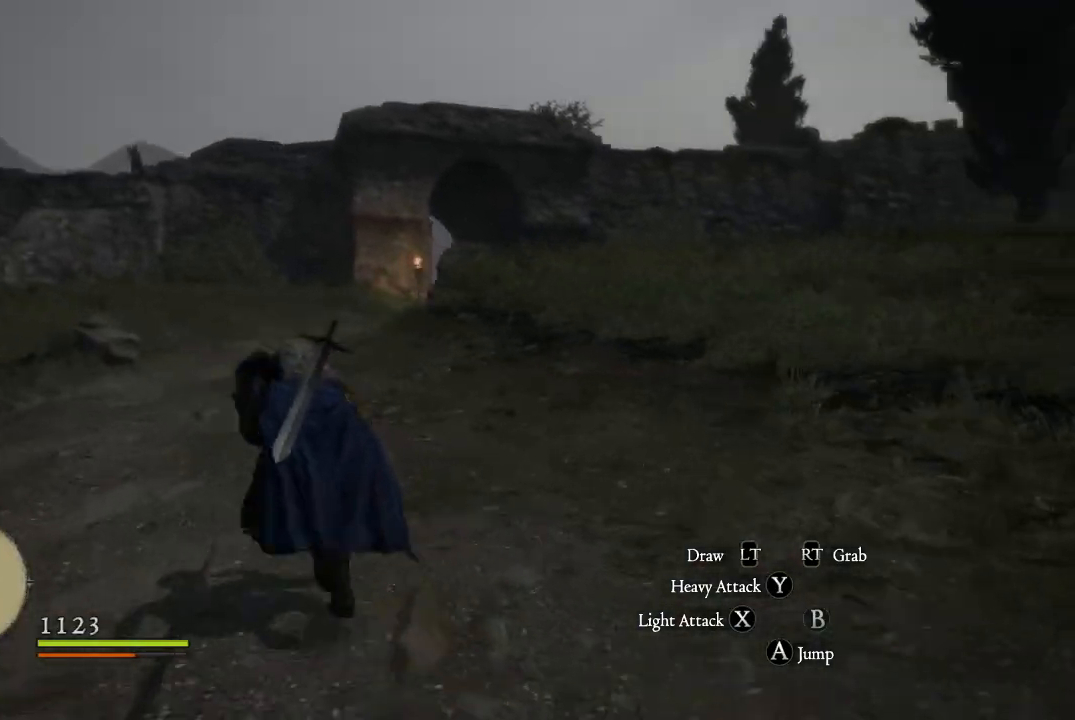
{"buttons": [], "left_stick": "up-left", "right_stick": "center", "events": []}
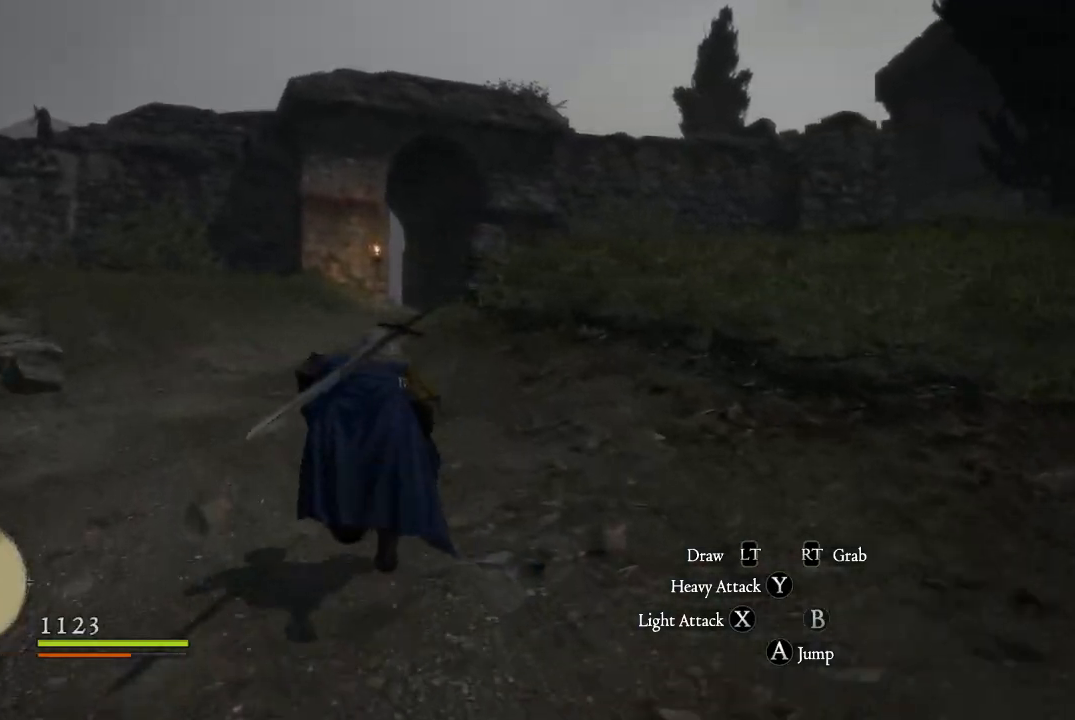
{"buttons": [], "left_stick": "up-left", "right_stick": "center", "events": []}
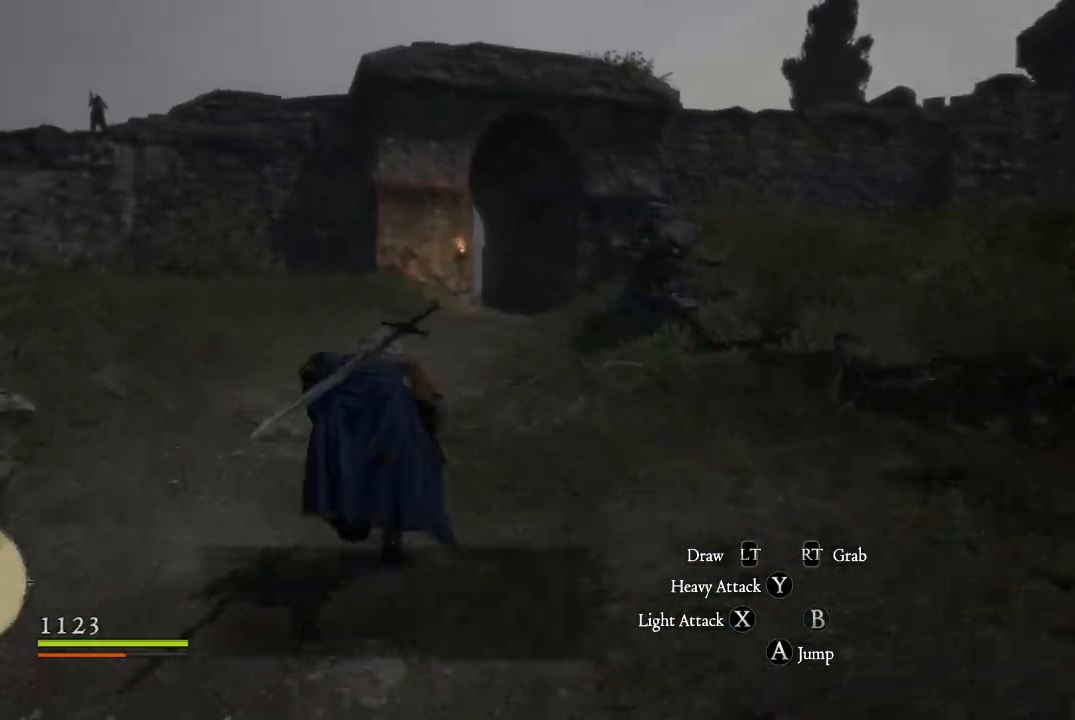
{"buttons": [], "left_stick": "up", "right_stick": "center", "events": [[17, "left_stick", "up"], [317, "right_stick", "right"], [484, "right_stick", "center"]]}
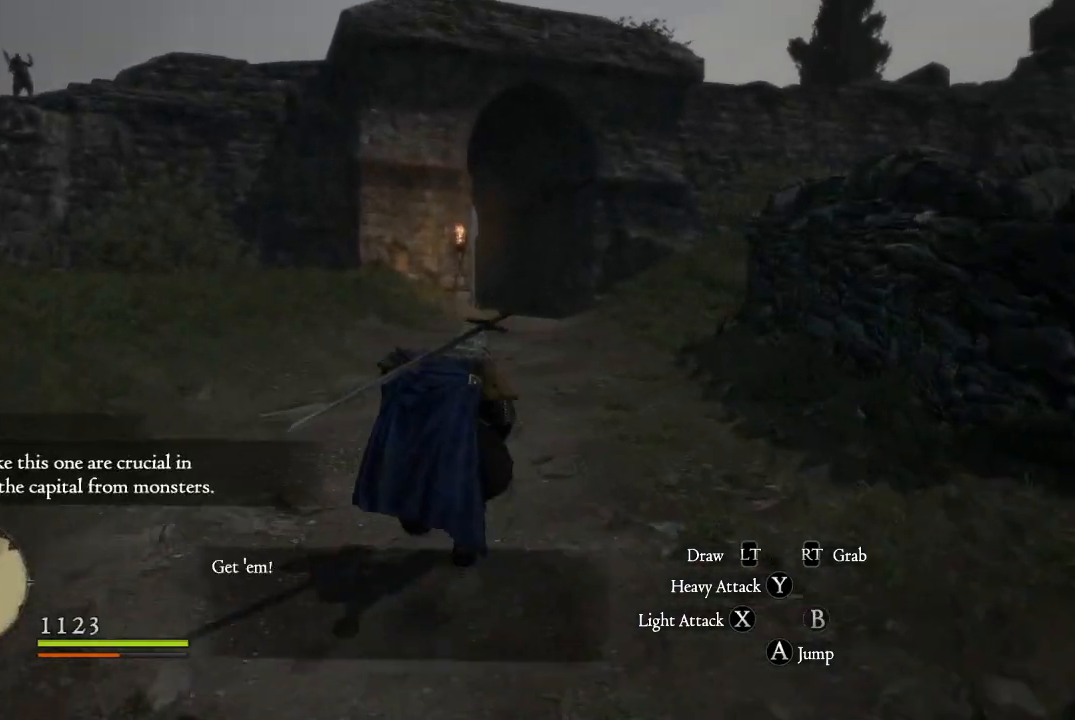
{"buttons": [], "left_stick": "up-left", "right_stick": "up-left", "events": [[183, "left_stick", "center"], [183, "right_stick", "left"], [317, "left_stick", "up"], [317, "right_stick", "up-left"], [417, "left_stick", "up-left"]]}
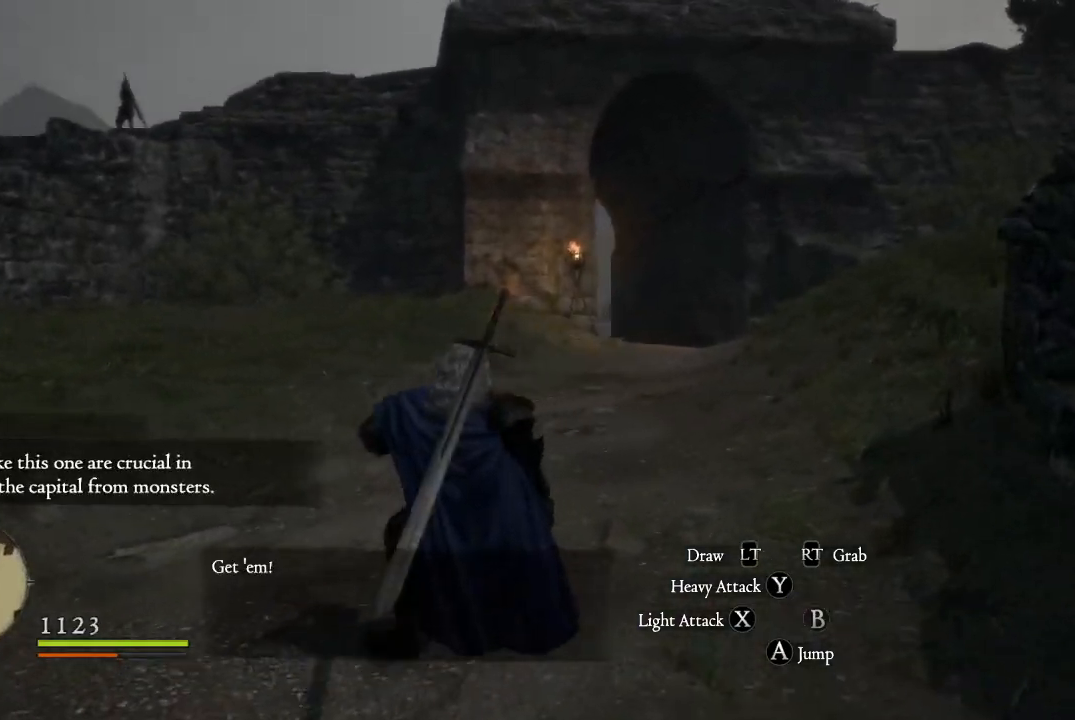
{"buttons": [], "left_stick": "left", "right_stick": "up-left", "events": [[84, "right_stick", "center"], [117, "left_stick", "center"], [384, "left_stick", "up-left"], [384, "right_stick", "up-left"], [434, "left_stick", "left"]]}
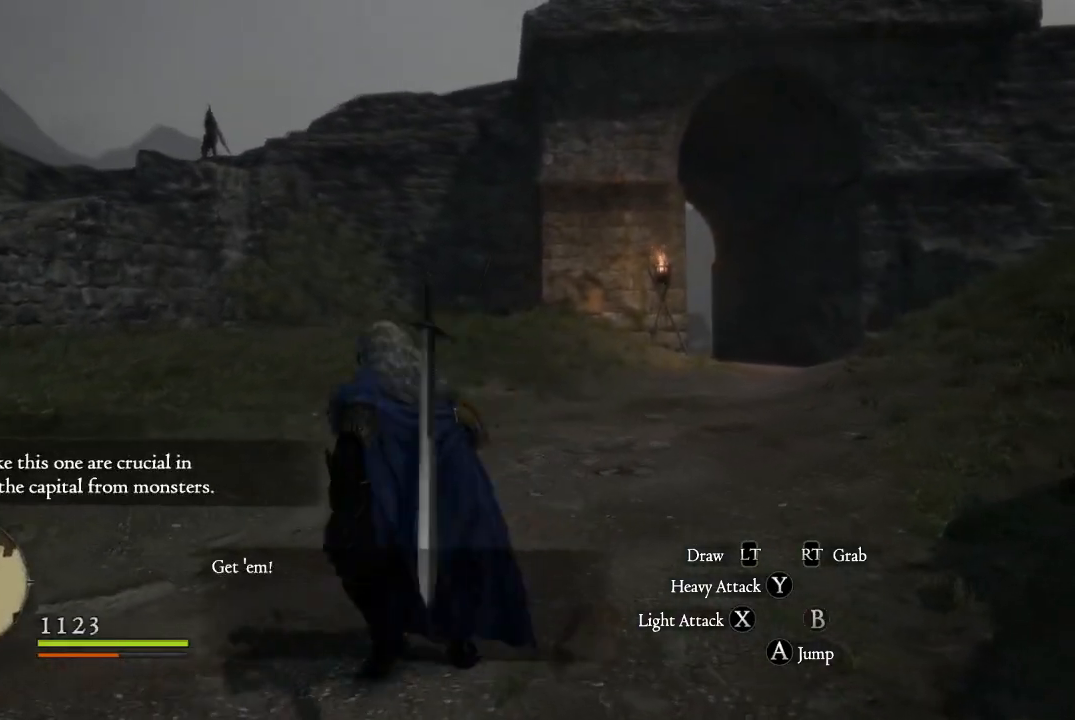
{"buttons": ["L3"], "left_stick": "up-left", "right_stick": "center", "events": [[117, "right_stick", "center"], [317, "left_stick", "up-left"], [350, "L3", "down"]]}
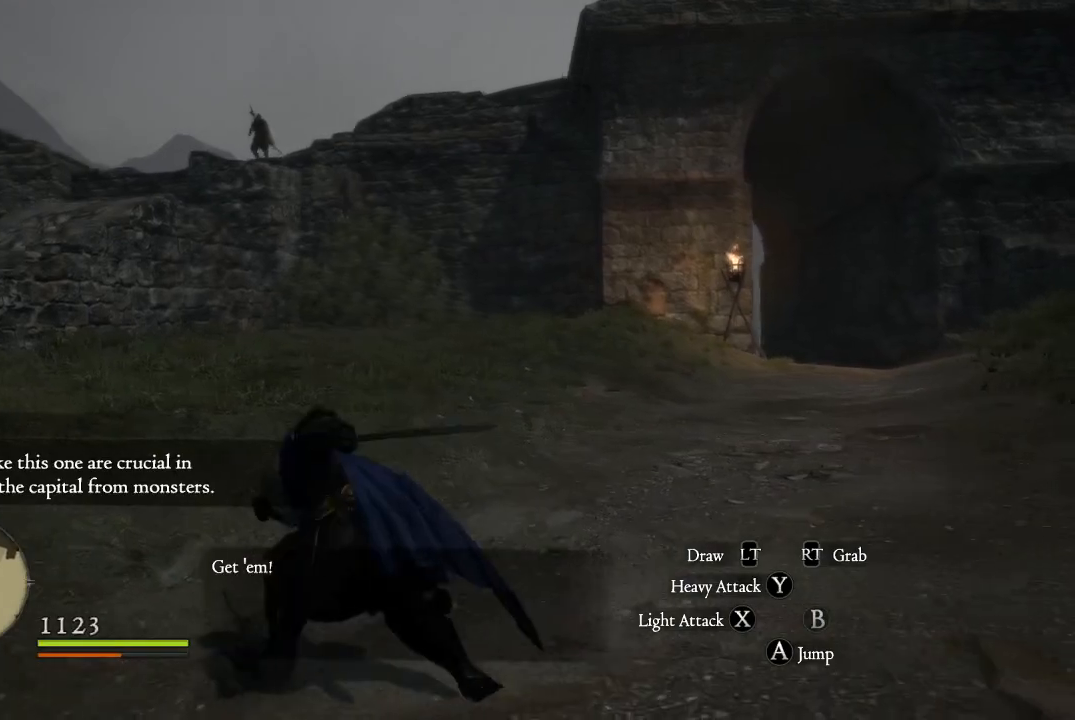
{"buttons": [], "left_stick": "up-left", "right_stick": "center", "events": [[351, "L3", "up"]]}
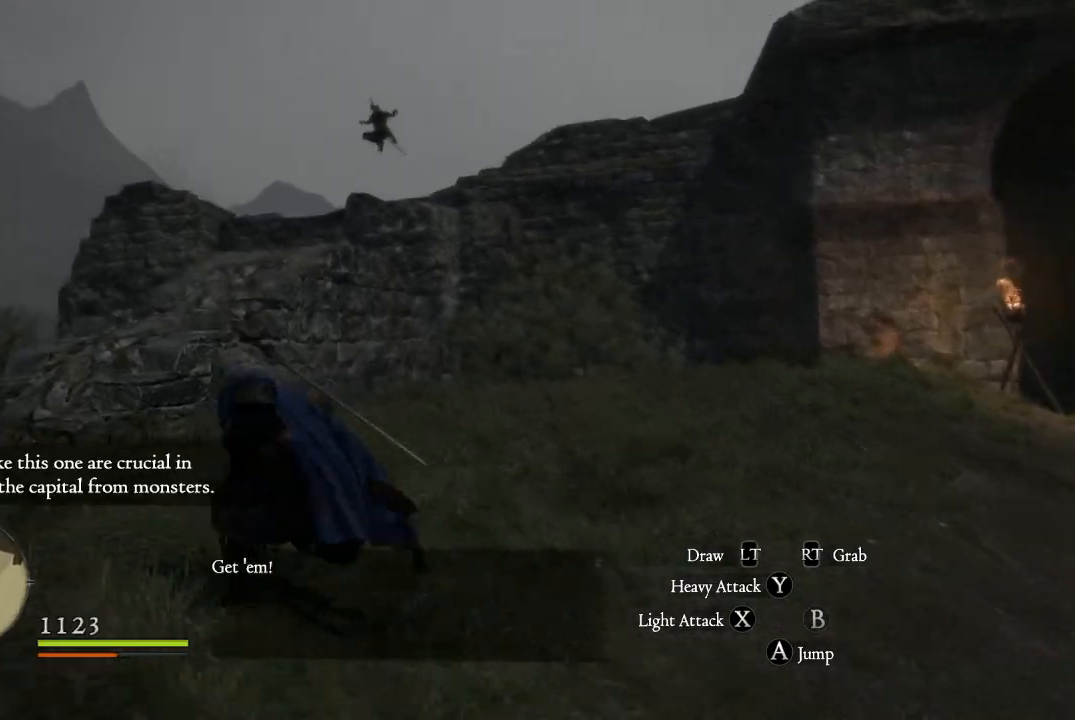
{"buttons": [], "left_stick": "up", "right_stick": "right", "events": [[317, "left_stick", "up"], [400, "right_stick", "right"]]}
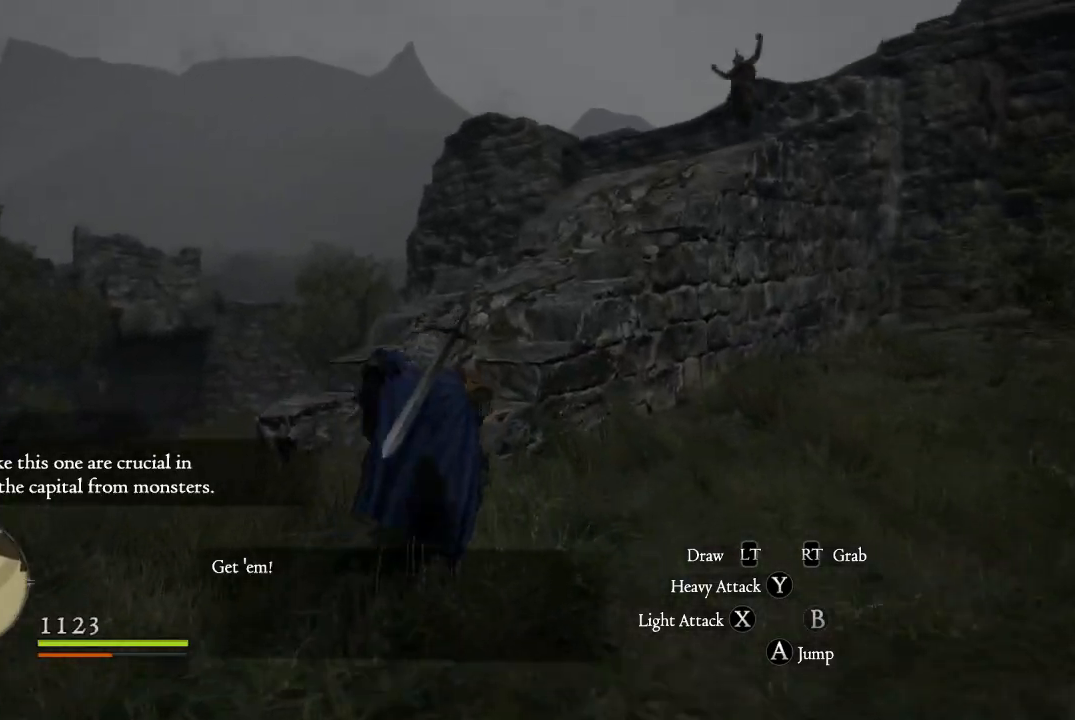
{"buttons": [], "left_stick": "up", "right_stick": "center", "events": [[184, "right_stick", "up-right"], [367, "right_stick", "center"]]}
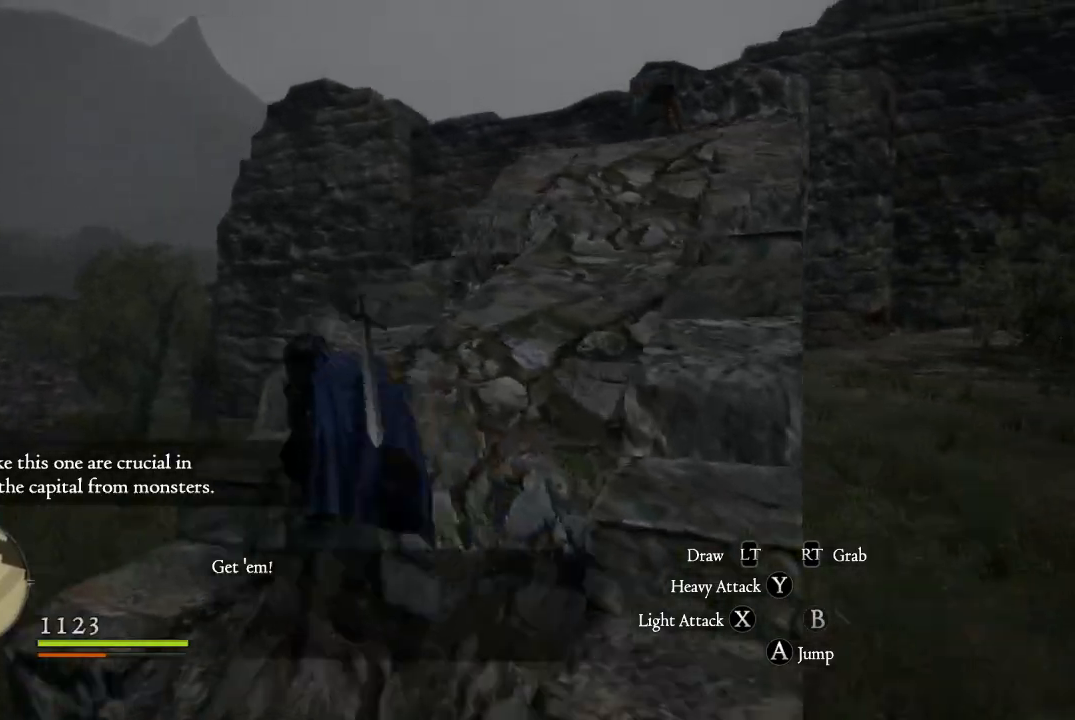
{"buttons": [], "left_stick": "up-right", "right_stick": "center", "events": [[100, "left_stick", "up-right"], [117, "right_stick", "right"], [350, "right_stick", "center"]]}
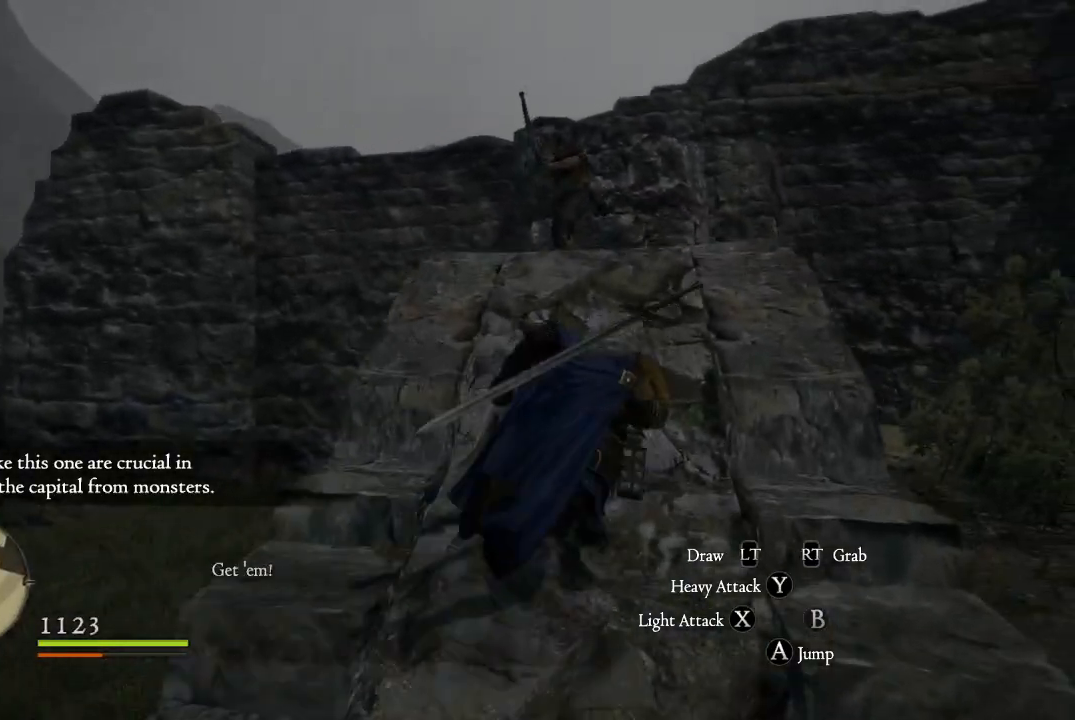
{"buttons": [], "left_stick": "up-right", "right_stick": "center", "events": [[151, "left_stick", "up"], [384, "left_stick", "up-right"]]}
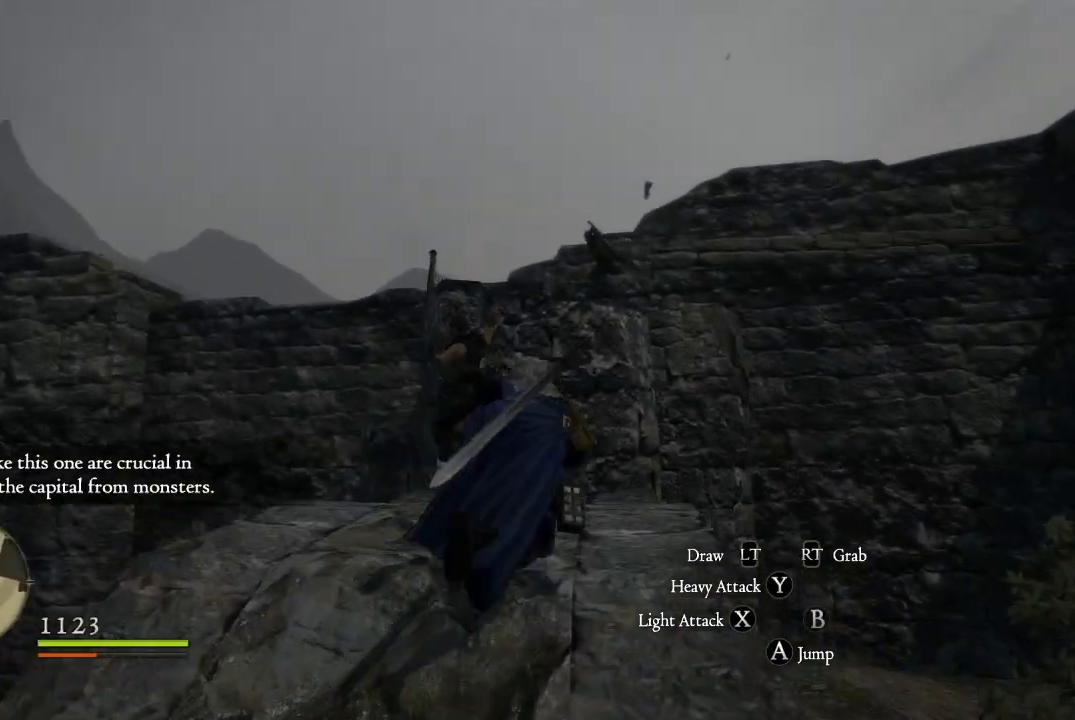
{"buttons": ["X"], "left_stick": "up-left", "right_stick": "center", "events": [[217, "X", "down"], [217, "left_stick", "up"], [334, "X", "up"], [367, "left_stick", "up-left"], [450, "X", "down"]]}
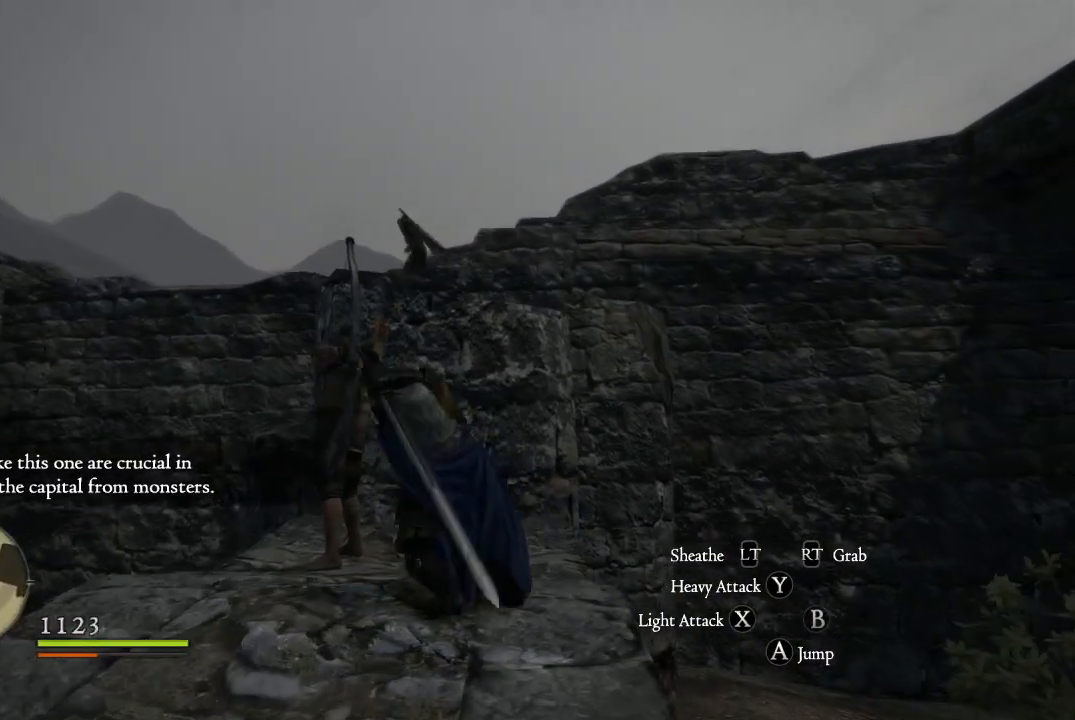
{"buttons": ["X"], "left_stick": "up", "right_stick": "center", "events": [[34, "X", "up"], [84, "left_stick", "up"], [117, "X", "down"], [201, "X", "up"], [317, "X", "down"], [384, "X", "up"], [484, "X", "down"]]}
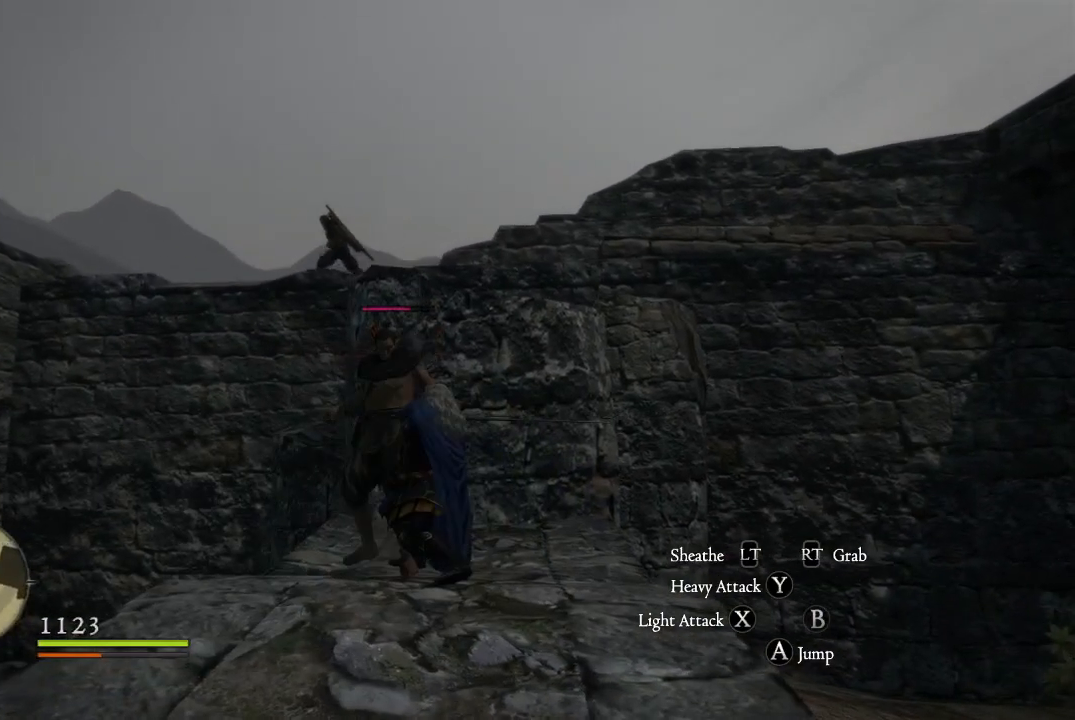
{"buttons": ["X"], "left_stick": "up", "right_stick": "center", "events": [[50, "X", "up"], [100, "X", "down"], [200, "X", "up"], [300, "X", "down"], [400, "X", "up"], [484, "X", "down"]]}
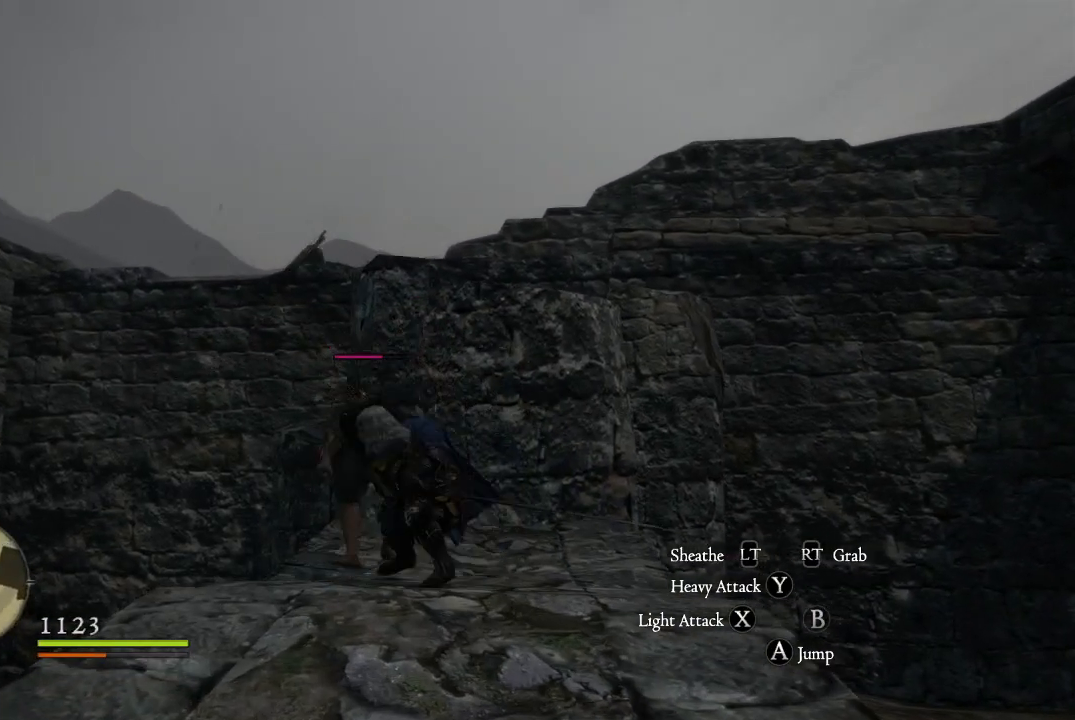
{"buttons": ["X"], "left_stick": "up", "right_stick": "center", "events": [[67, "X", "up"], [151, "X", "down"], [234, "X", "up"], [317, "X", "down"], [367, "X", "up"], [451, "X", "down"]]}
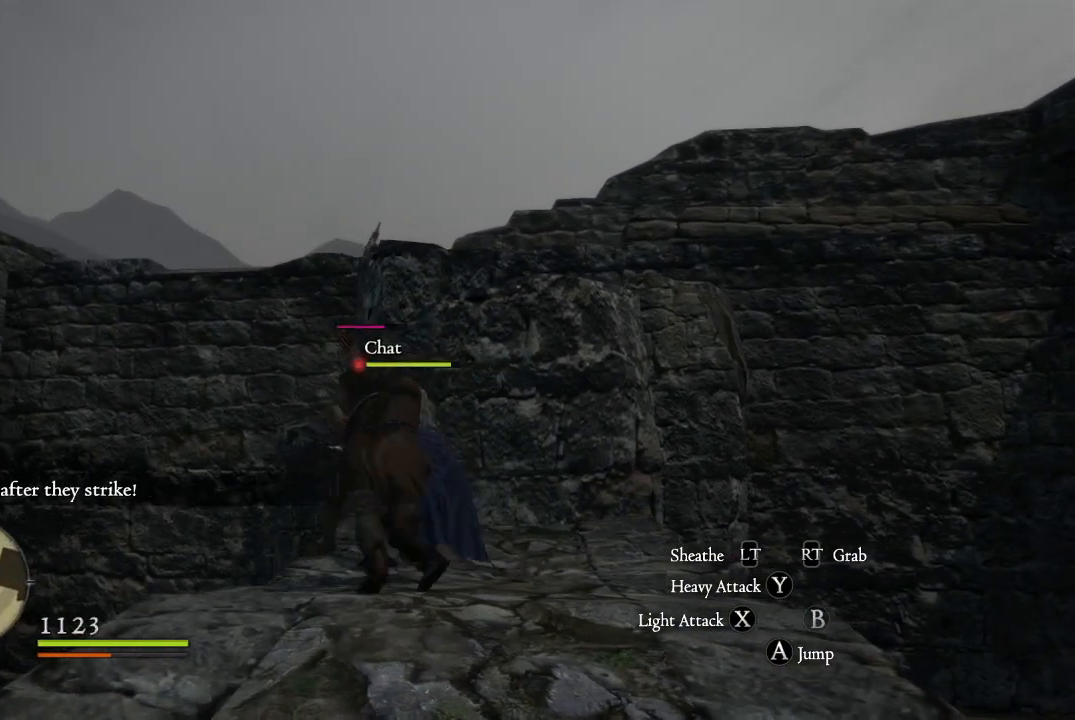
{"buttons": [], "left_stick": "up", "right_stick": "center", "events": [[17, "X", "up"], [117, "X", "down"], [167, "X", "up"], [267, "X", "down"], [334, "X", "up"], [417, "X", "down"], [484, "X", "up"]]}